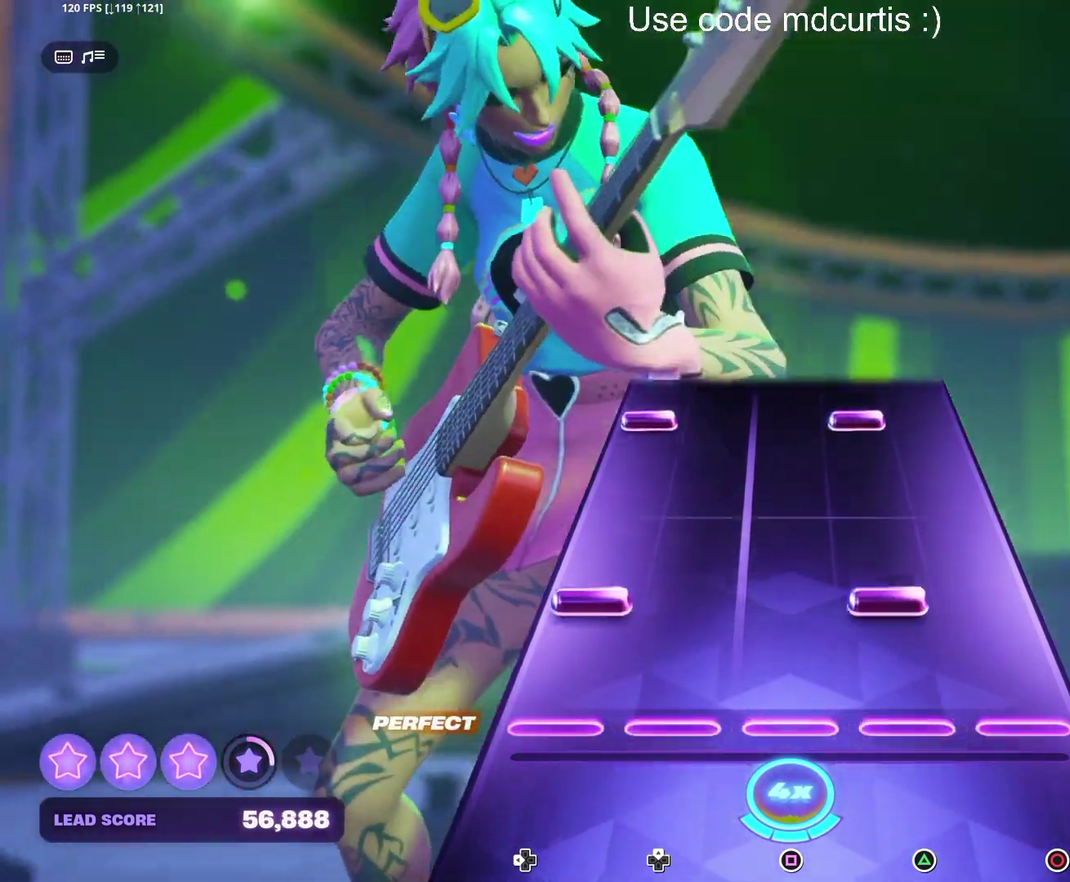
Gameplay with a controller (PlayStation layout); each line is a JSON object with the inputs held at the frame after it. "events" lists button and stick changes between this image and that frame as [ms after this image, input, new state], when the widget could be followed in between. Not read: L3 R3 left_stick right_stick.
{"buttons": ["TRIANGLE", "DPAD_LEFT"], "events": [[117, "DPAD_LEFT", "down"], [117, "TRIANGLE", "down"], [217, "DPAD_LEFT", "up"], [233, "TRIANGLE", "up"], [417, "DPAD_LEFT", "down"], [417, "TRIANGLE", "down"]]}
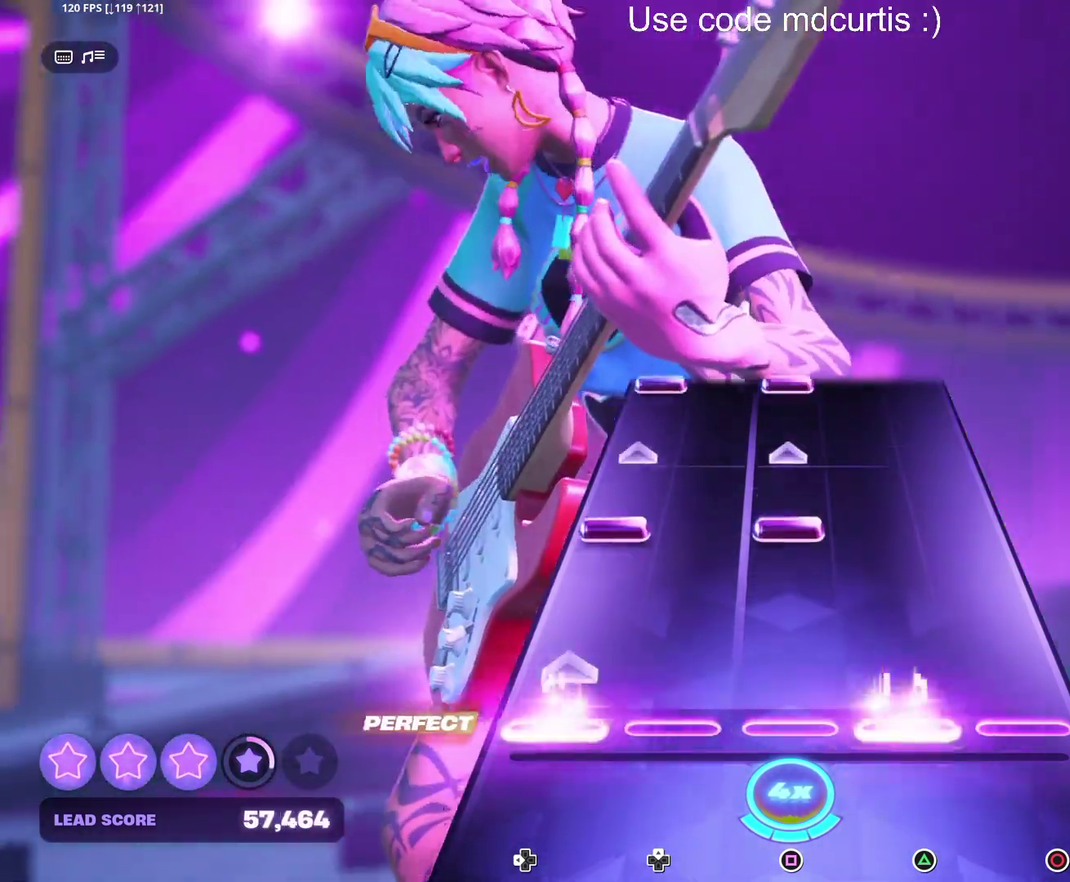
{"buttons": [], "events": [[33, "DPAD_LEFT", "up"], [33, "TRIANGLE", "up"], [200, "DPAD_LEFT", "down"], [217, "SQUARE", "down"], [333, "DPAD_LEFT", "up"], [333, "SQUARE", "up"]]}
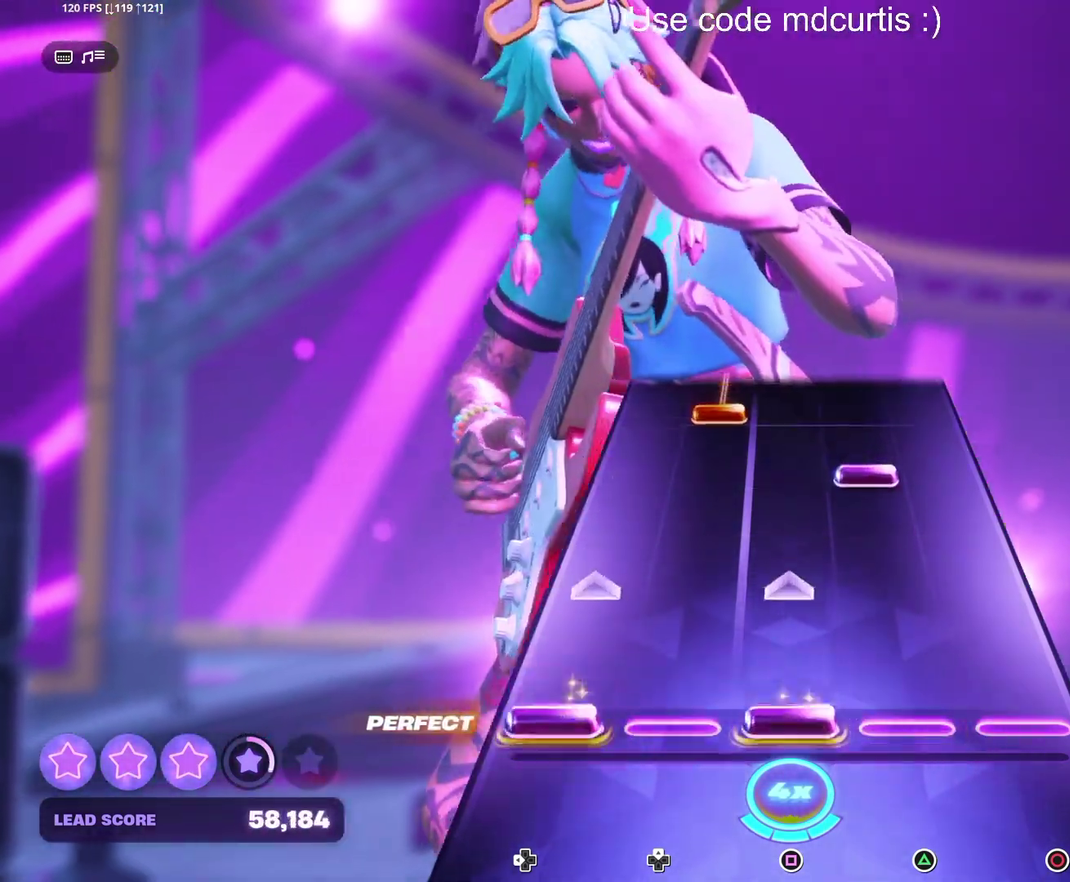
{"buttons": ["DPAD_UP"], "events": [[17, "DPAD_LEFT", "down"], [17, "SQUARE", "down"], [133, "DPAD_LEFT", "up"], [150, "SQUARE", "up"], [300, "TRIANGLE", "down"], [400, "TRIANGLE", "up"], [450, "DPAD_UP", "down"]]}
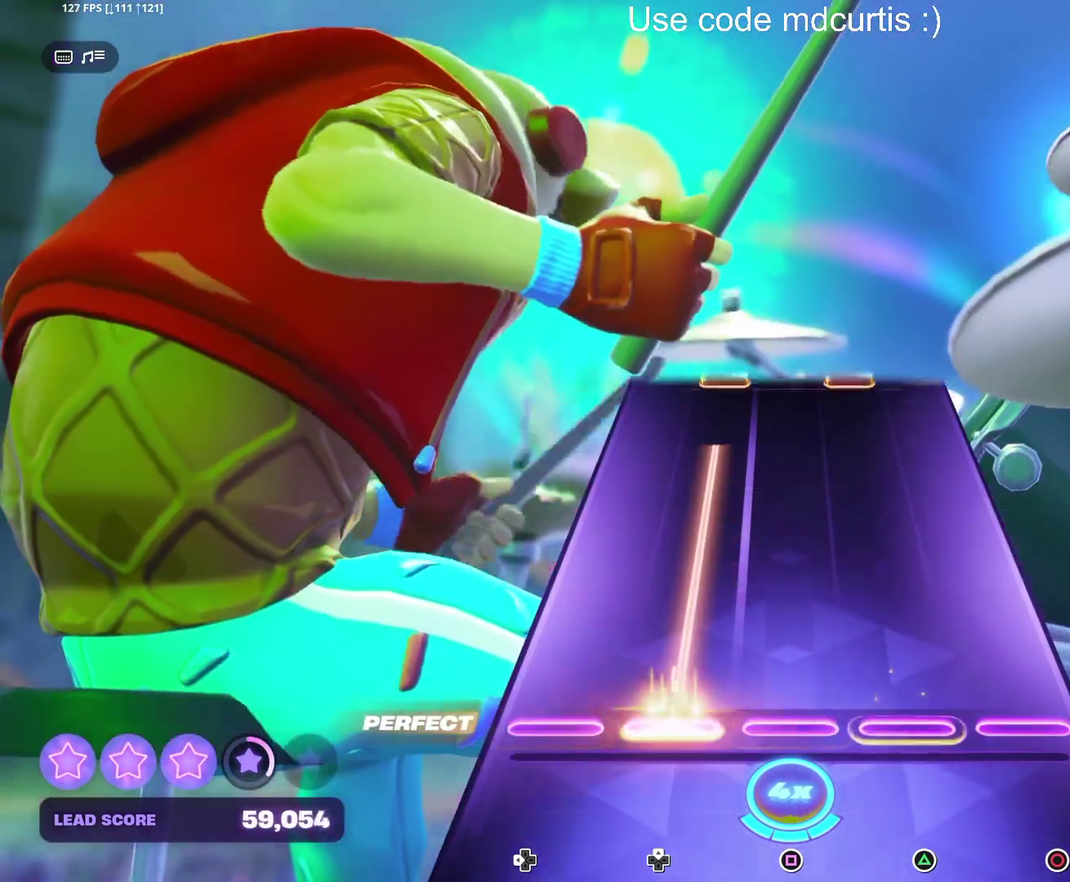
{"buttons": [], "events": [[417, "DPAD_UP", "up"]]}
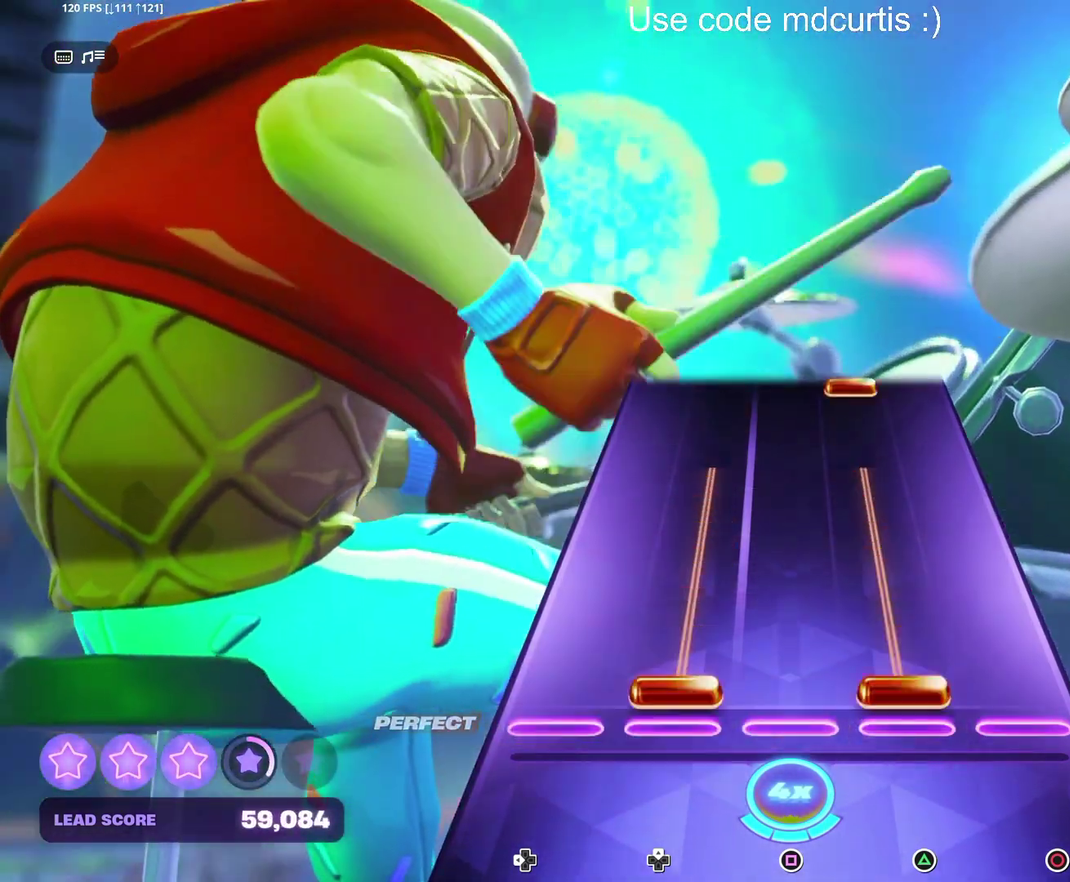
{"buttons": ["TRIANGLE"], "events": [[17, "DPAD_UP", "down"], [33, "TRIANGLE", "down"], [383, "DPAD_UP", "up"], [383, "TRIANGLE", "up"], [500, "TRIANGLE", "down"]]}
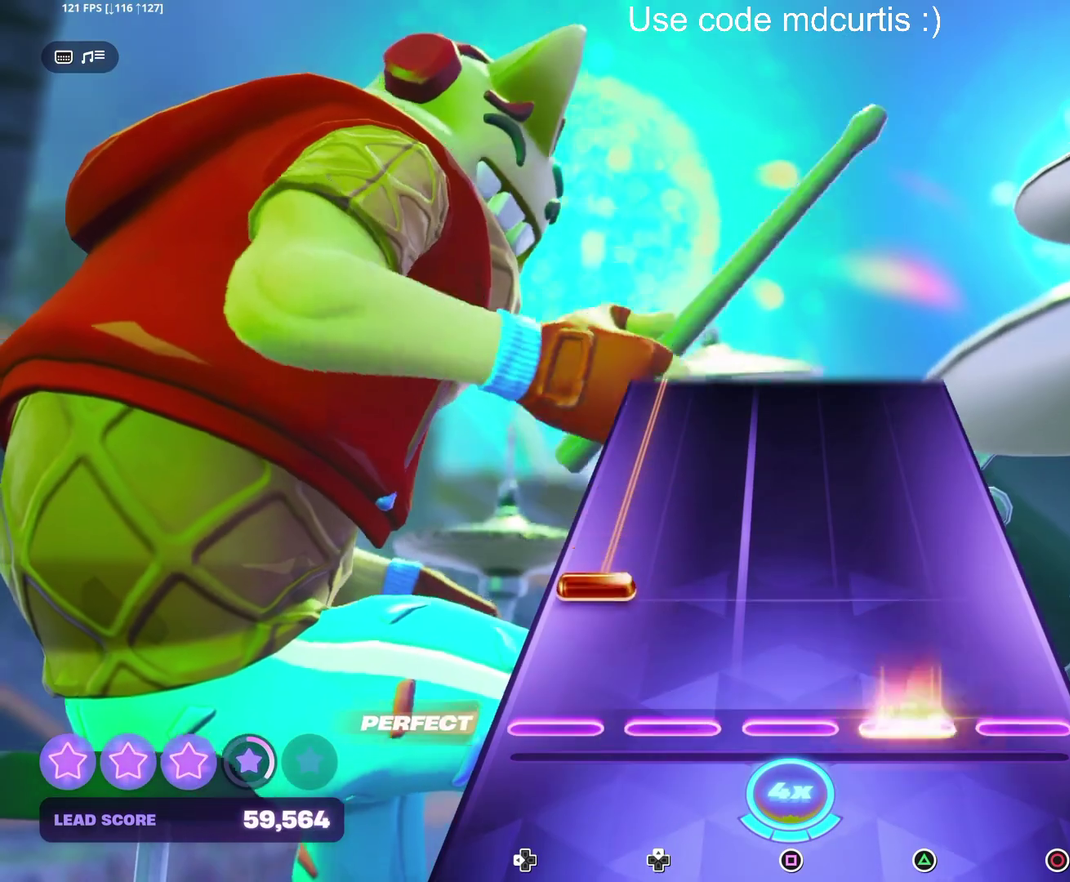
{"buttons": ["DPAD_LEFT"], "events": [[117, "TRIANGLE", "up"], [150, "DPAD_LEFT", "down"]]}
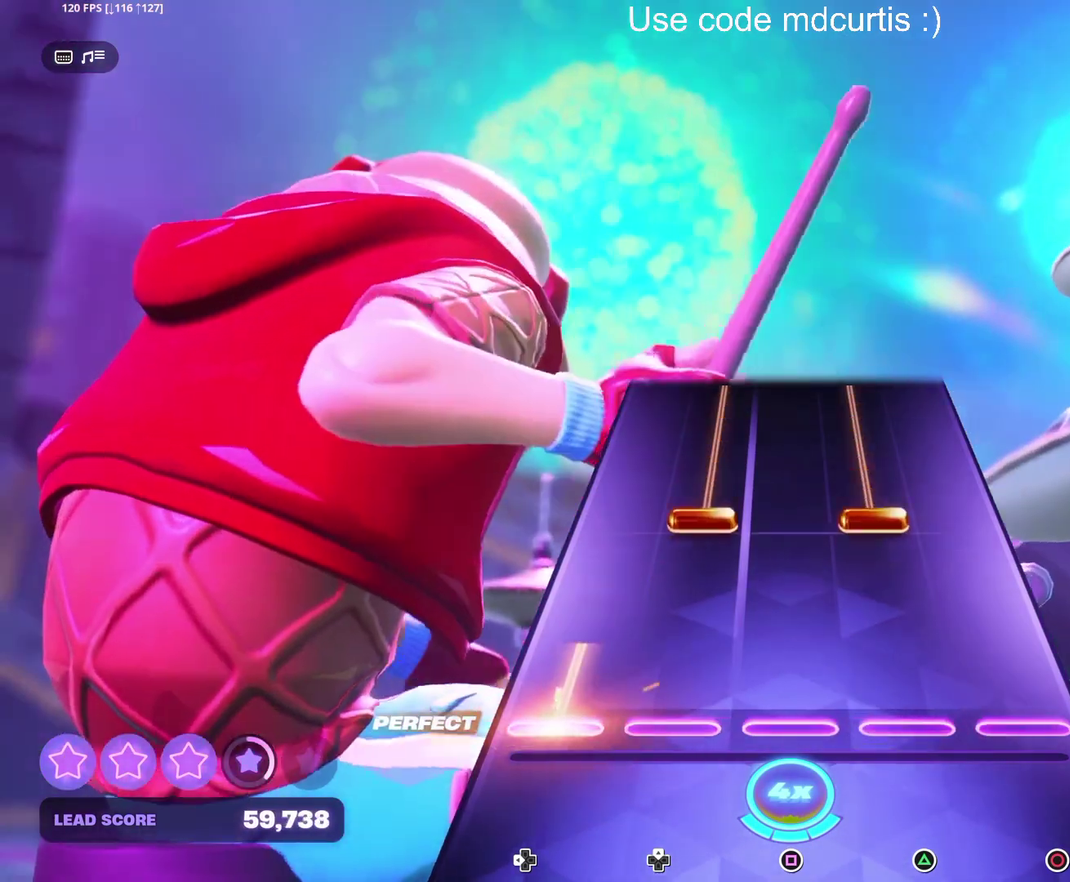
{"buttons": ["TRIANGLE", "DPAD_UP"], "events": [[117, "DPAD_LEFT", "up"], [233, "DPAD_UP", "down"], [233, "TRIANGLE", "down"]]}
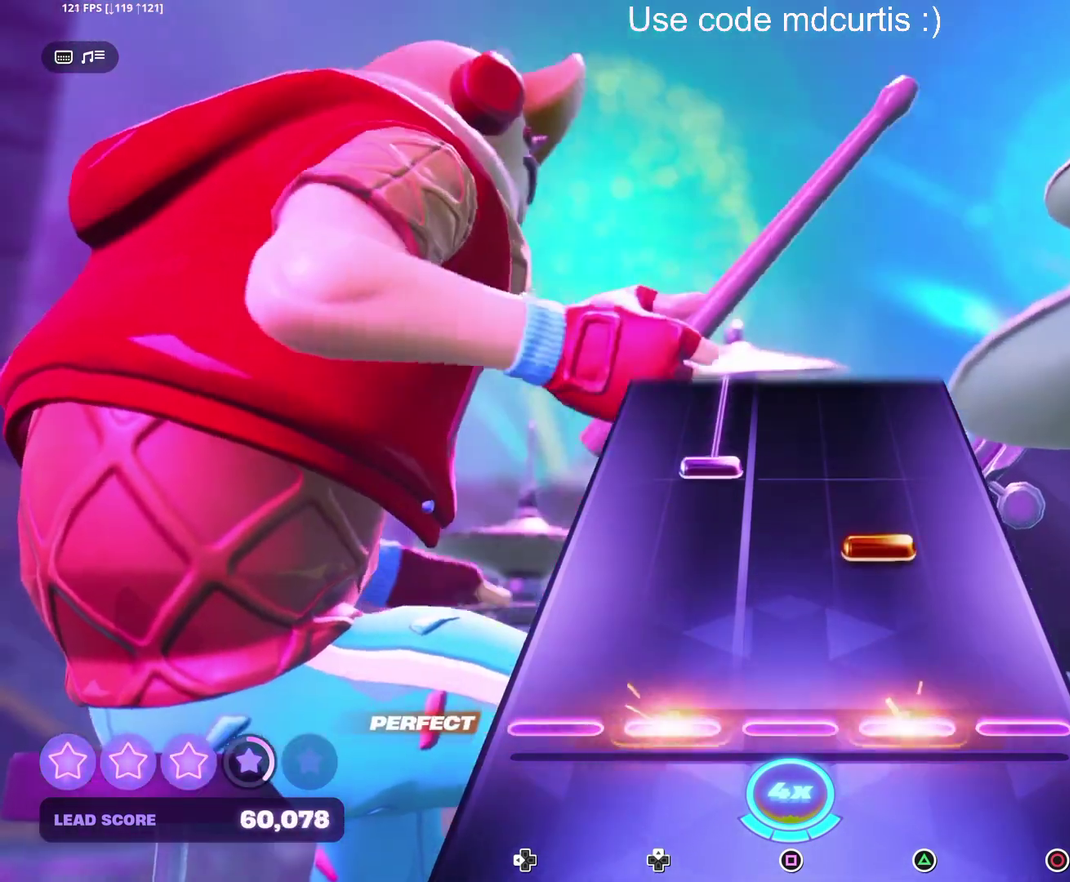
{"buttons": ["DPAD_UP"], "events": [[67, "DPAD_UP", "up"], [67, "TRIANGLE", "up"], [183, "TRIANGLE", "down"], [300, "TRIANGLE", "up"], [317, "DPAD_UP", "down"]]}
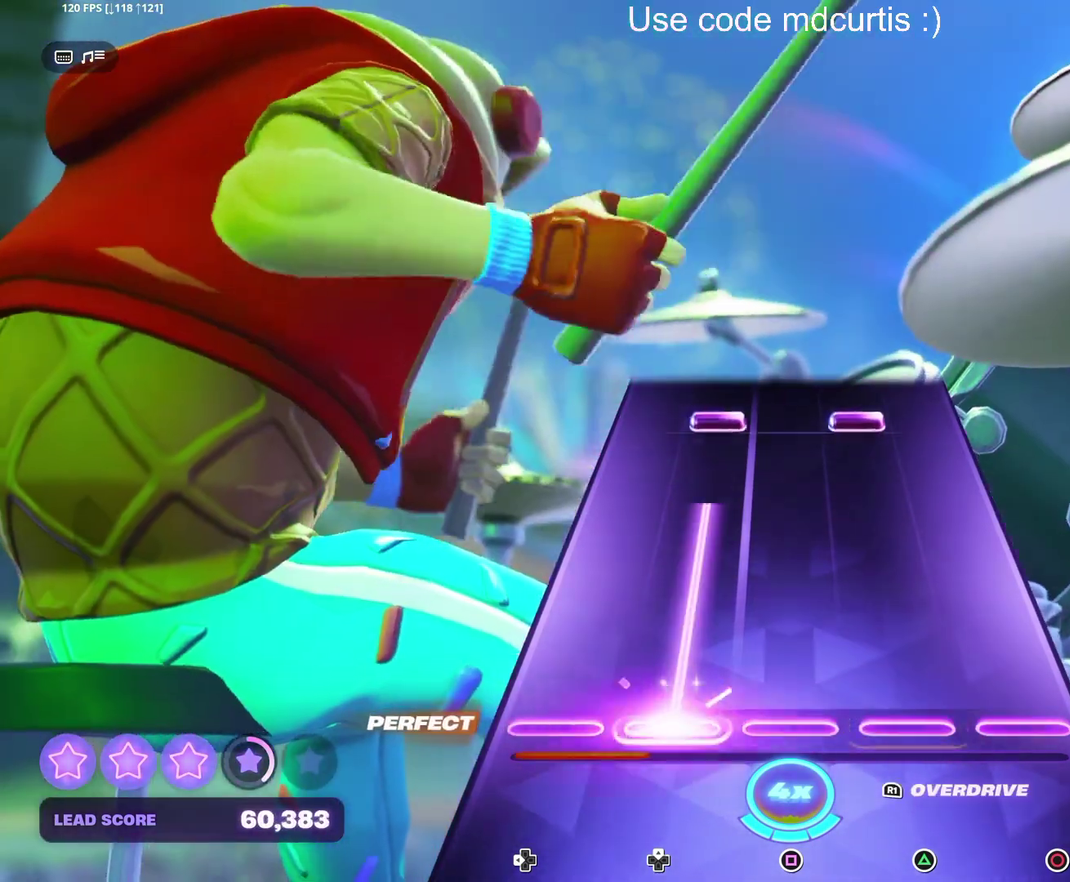
{"buttons": ["TRIANGLE", "DPAD_UP"], "events": [[317, "DPAD_UP", "up"], [433, "DPAD_UP", "down"], [433, "TRIANGLE", "down"]]}
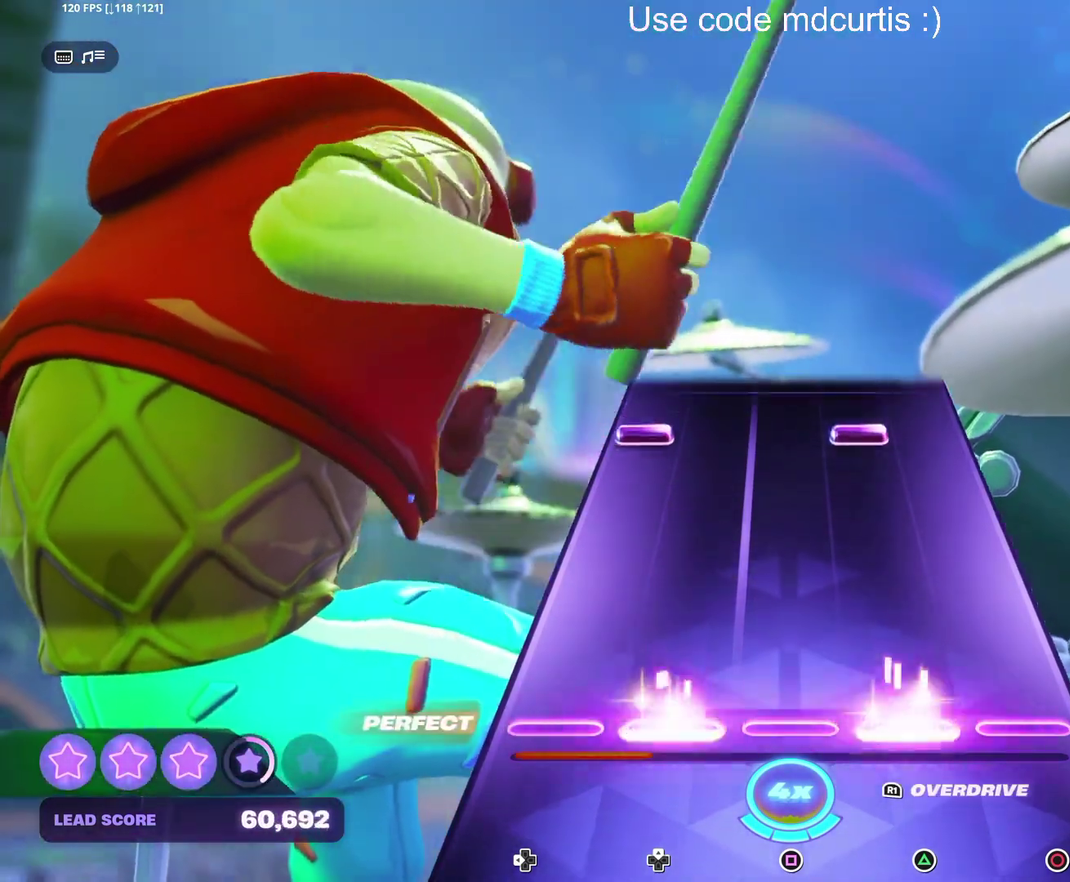
{"buttons": [], "events": [[33, "DPAD_UP", "up"], [50, "TRIANGLE", "up"], [383, "DPAD_LEFT", "down"], [383, "TRIANGLE", "down"], [483, "DPAD_LEFT", "up"], [500, "TRIANGLE", "up"]]}
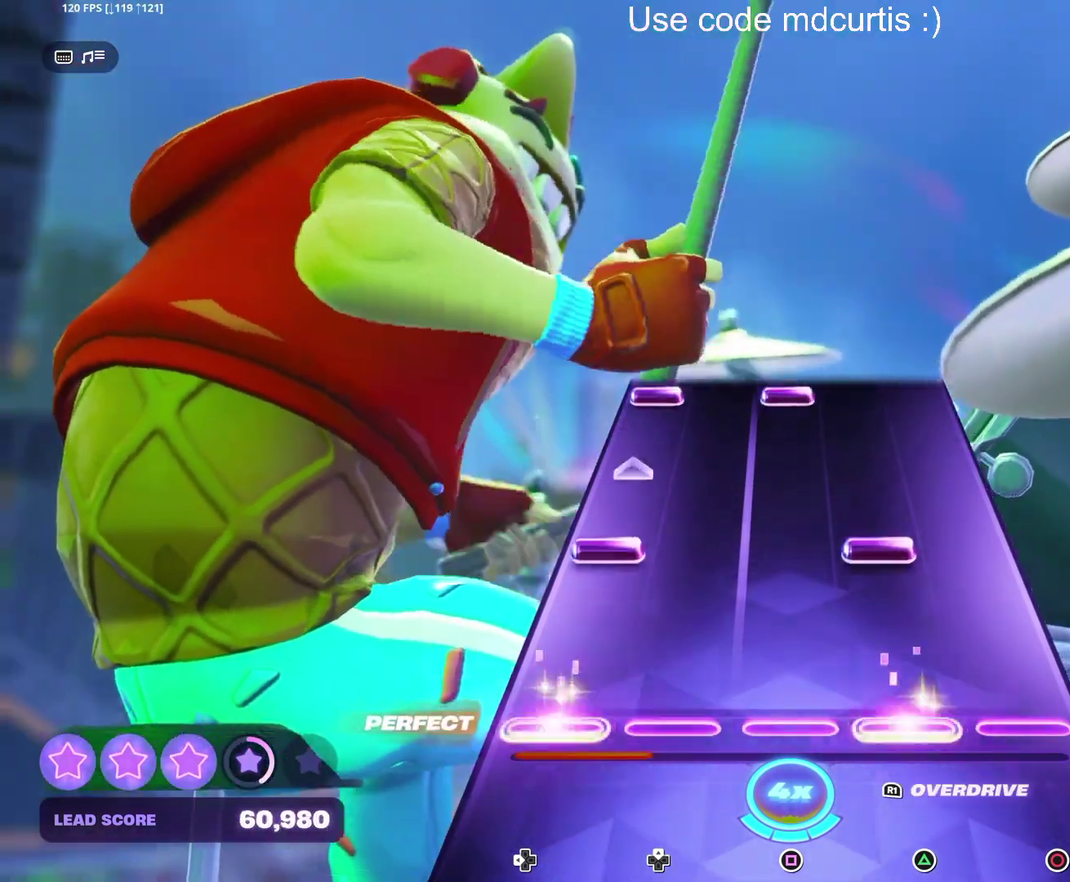
{"buttons": ["SQUARE", "DPAD_LEFT"], "events": [[200, "DPAD_LEFT", "down"], [200, "TRIANGLE", "down"], [317, "DPAD_LEFT", "up"], [317, "TRIANGLE", "up"], [500, "DPAD_LEFT", "down"], [500, "SQUARE", "down"]]}
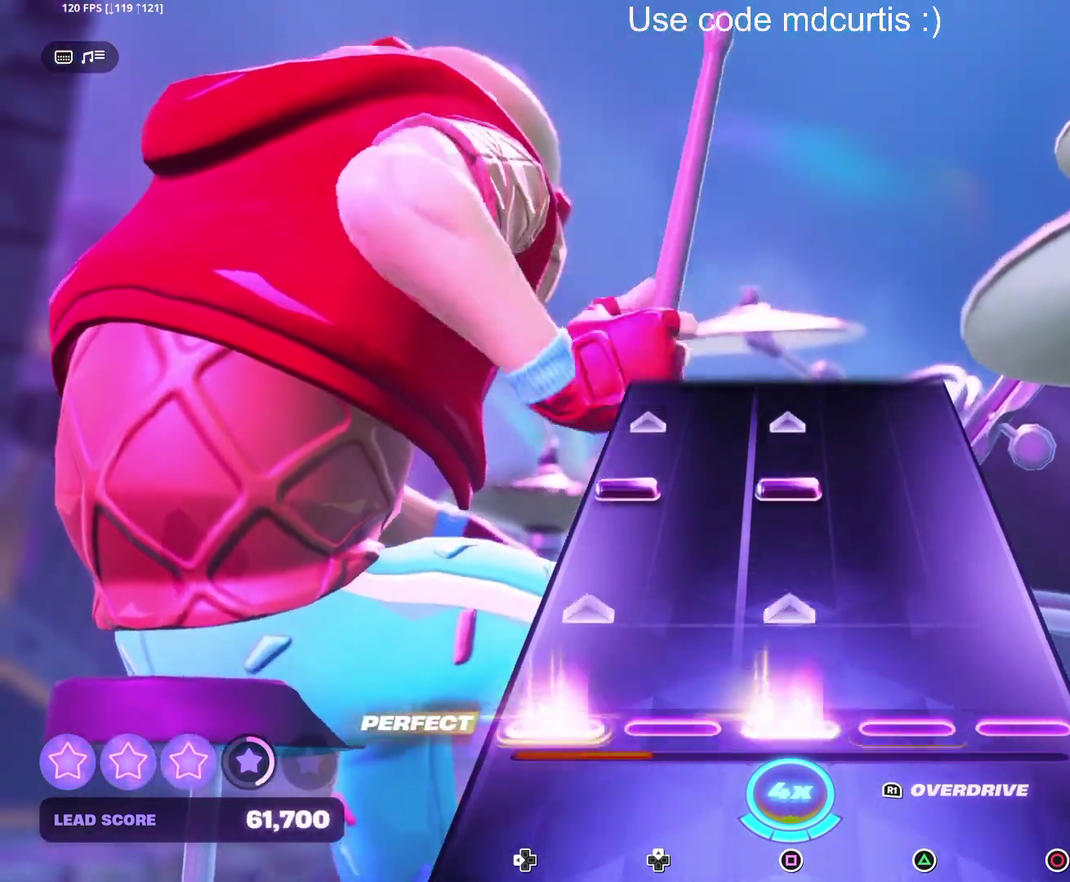
{"buttons": [], "events": [[117, "SQUARE", "up"], [133, "DPAD_LEFT", "up"], [300, "DPAD_LEFT", "down"], [300, "SQUARE", "down"], [433, "DPAD_LEFT", "up"], [433, "SQUARE", "up"]]}
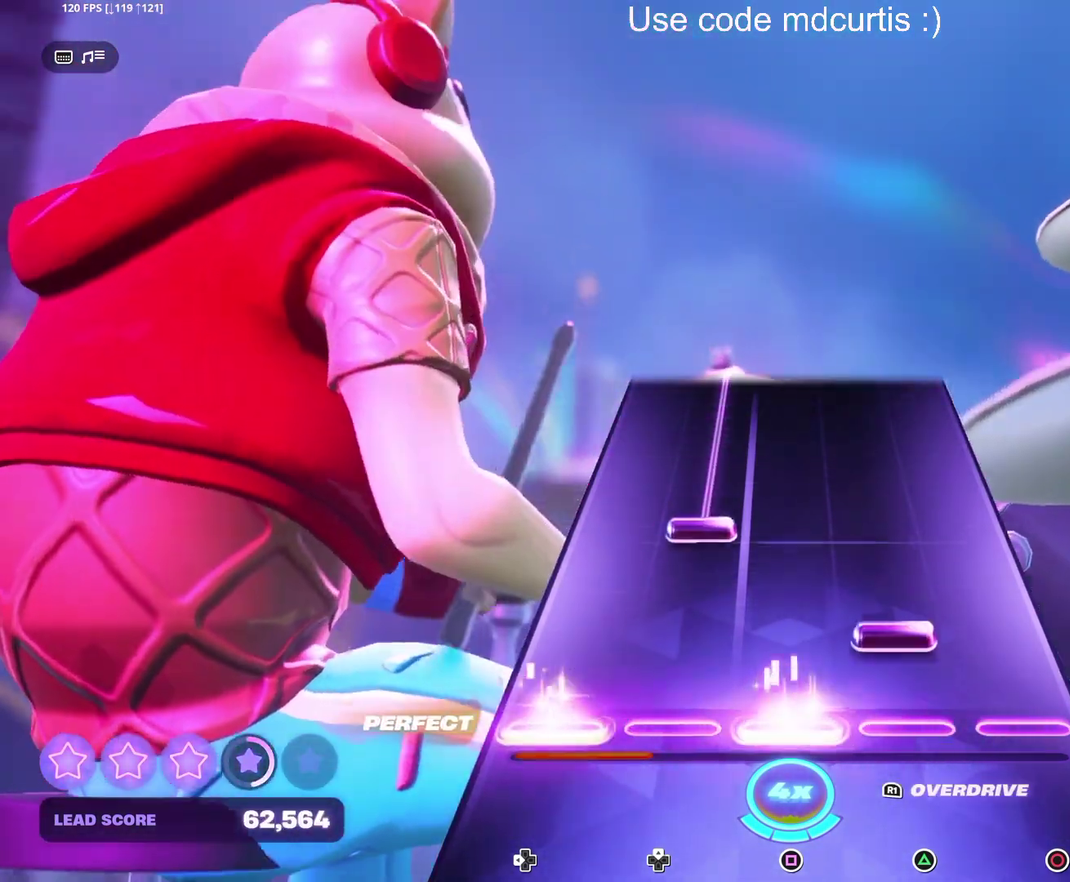
{"buttons": ["DPAD_UP"], "events": [[83, "TRIANGLE", "down"], [183, "TRIANGLE", "up"], [217, "DPAD_UP", "down"]]}
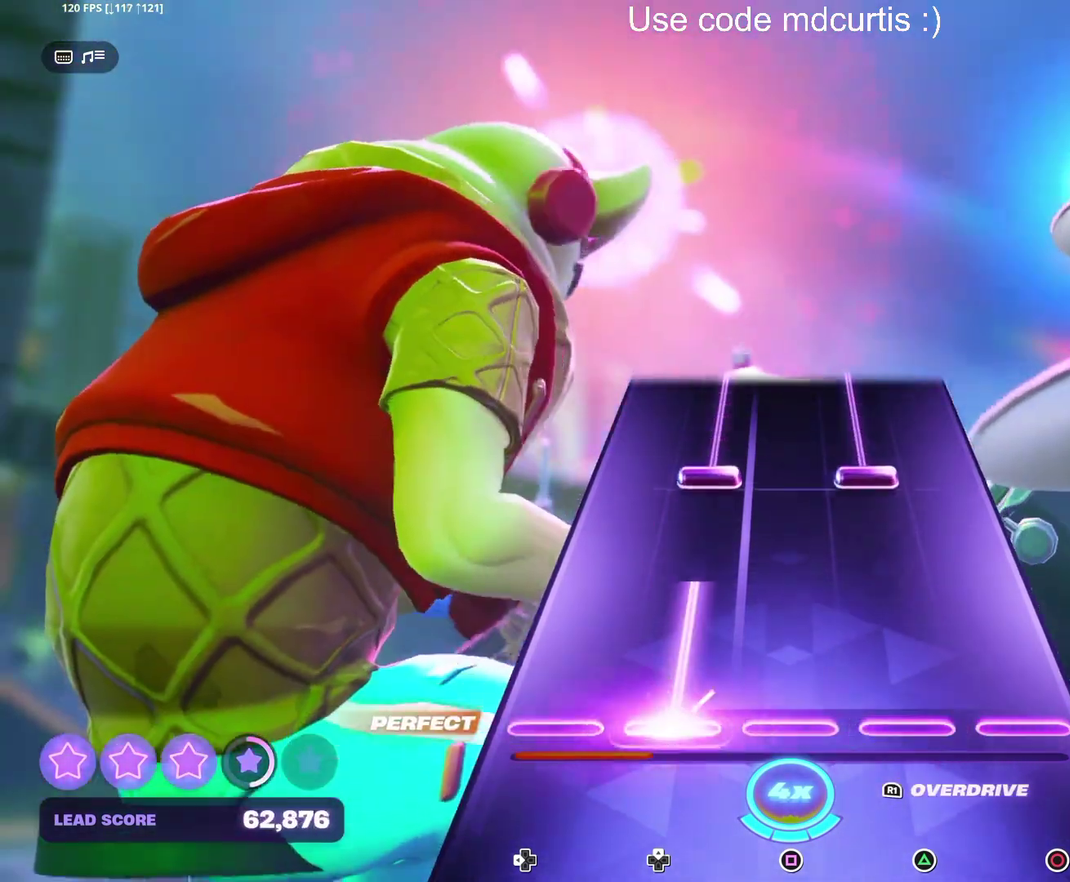
{"buttons": ["TRIANGLE", "DPAD_UP"], "events": [[217, "DPAD_UP", "up"], [317, "DPAD_UP", "down"], [317, "TRIANGLE", "down"]]}
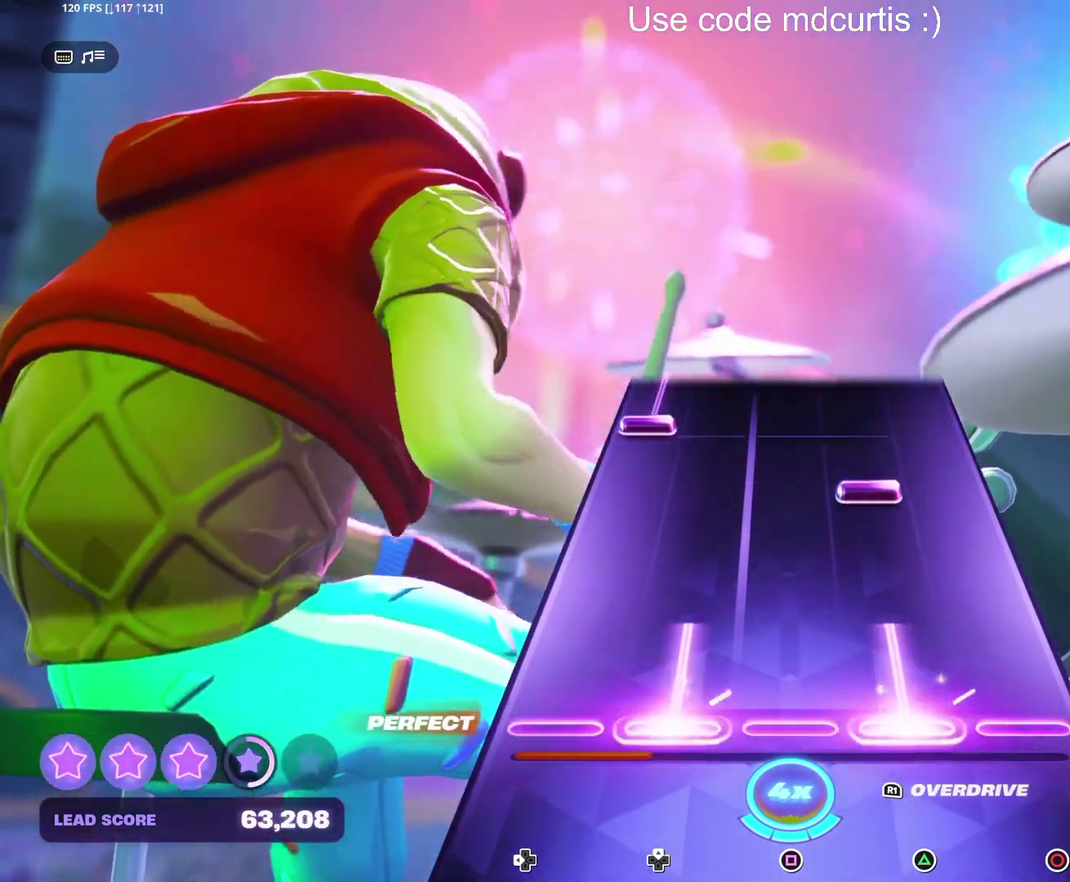
{"buttons": ["DPAD_LEFT"], "events": [[167, "DPAD_UP", "up"], [183, "TRIANGLE", "up"], [283, "TRIANGLE", "down"], [400, "TRIANGLE", "up"], [417, "DPAD_LEFT", "down"]]}
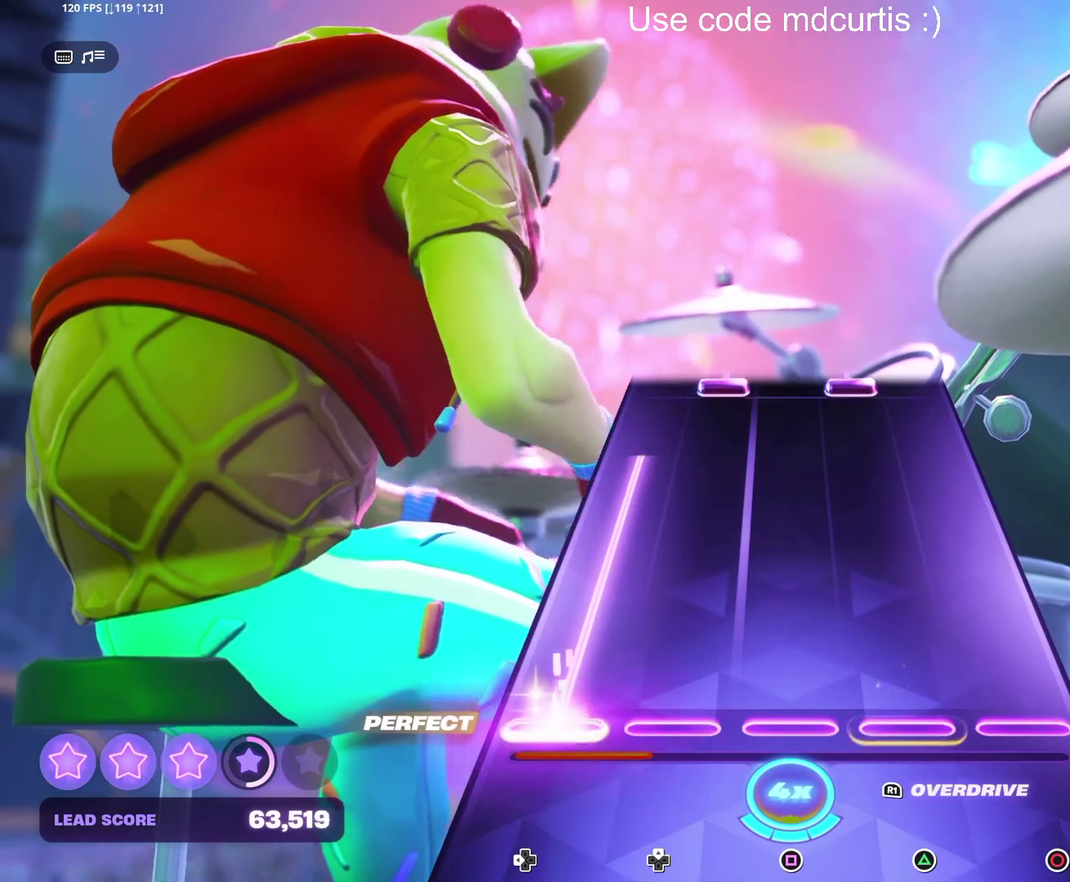
{"buttons": [], "events": [[400, "DPAD_LEFT", "up"]]}
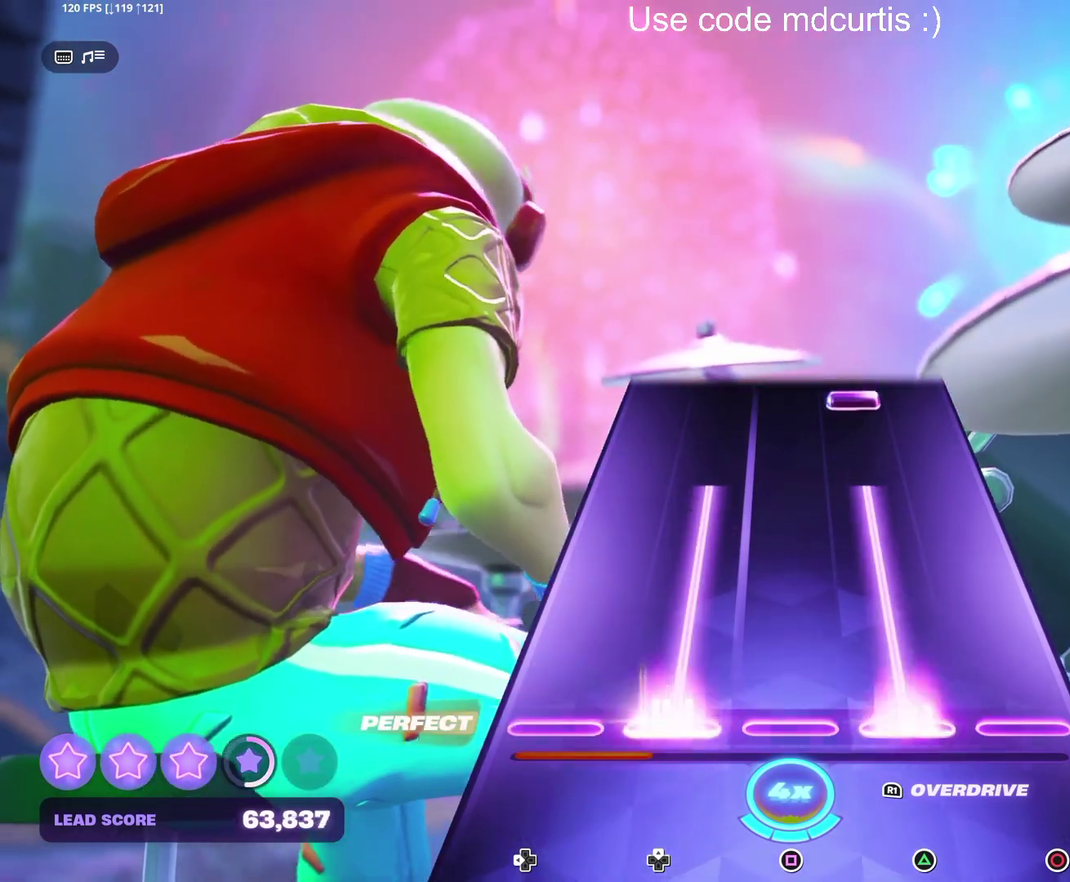
{"buttons": ["TRIANGLE"], "events": [[17, "DPAD_UP", "down"], [17, "TRIANGLE", "down"], [367, "DPAD_UP", "up"], [367, "TRIANGLE", "up"], [483, "TRIANGLE", "down"]]}
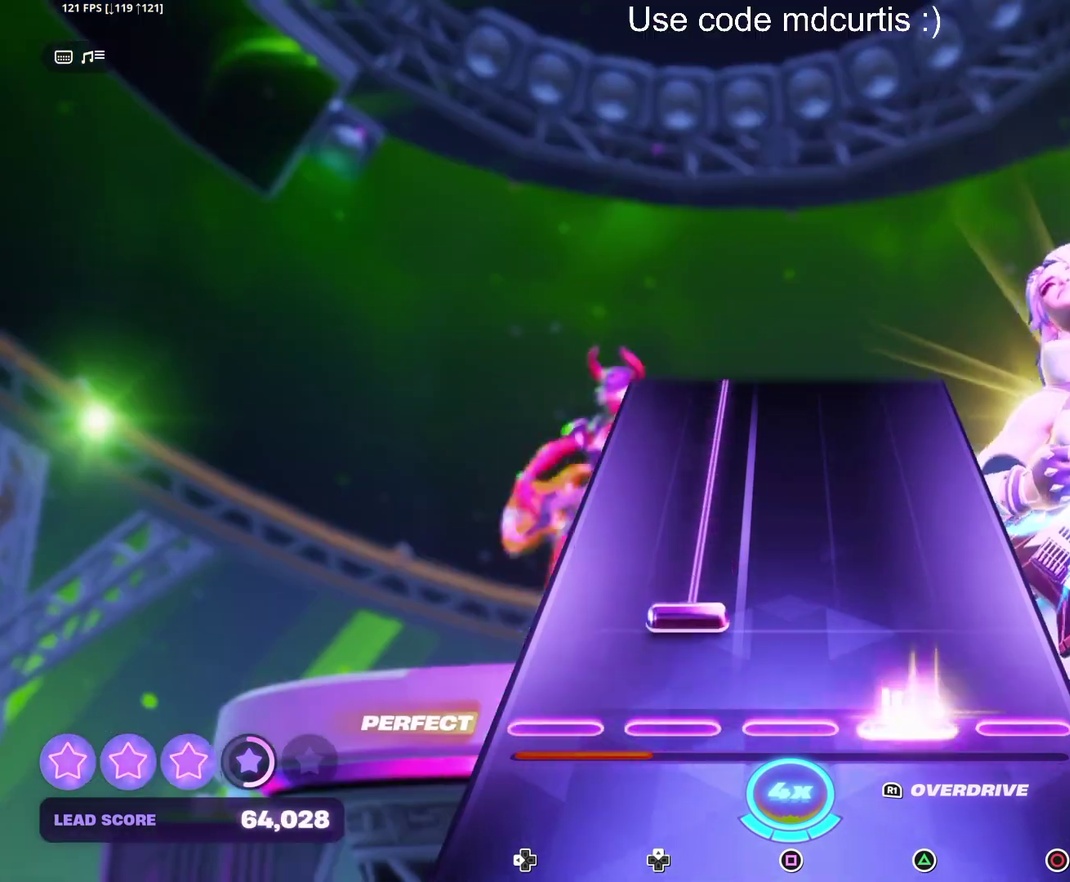
{"buttons": ["DPAD_UP"], "events": [[83, "TRIANGLE", "up"], [117, "DPAD_UP", "down"]]}
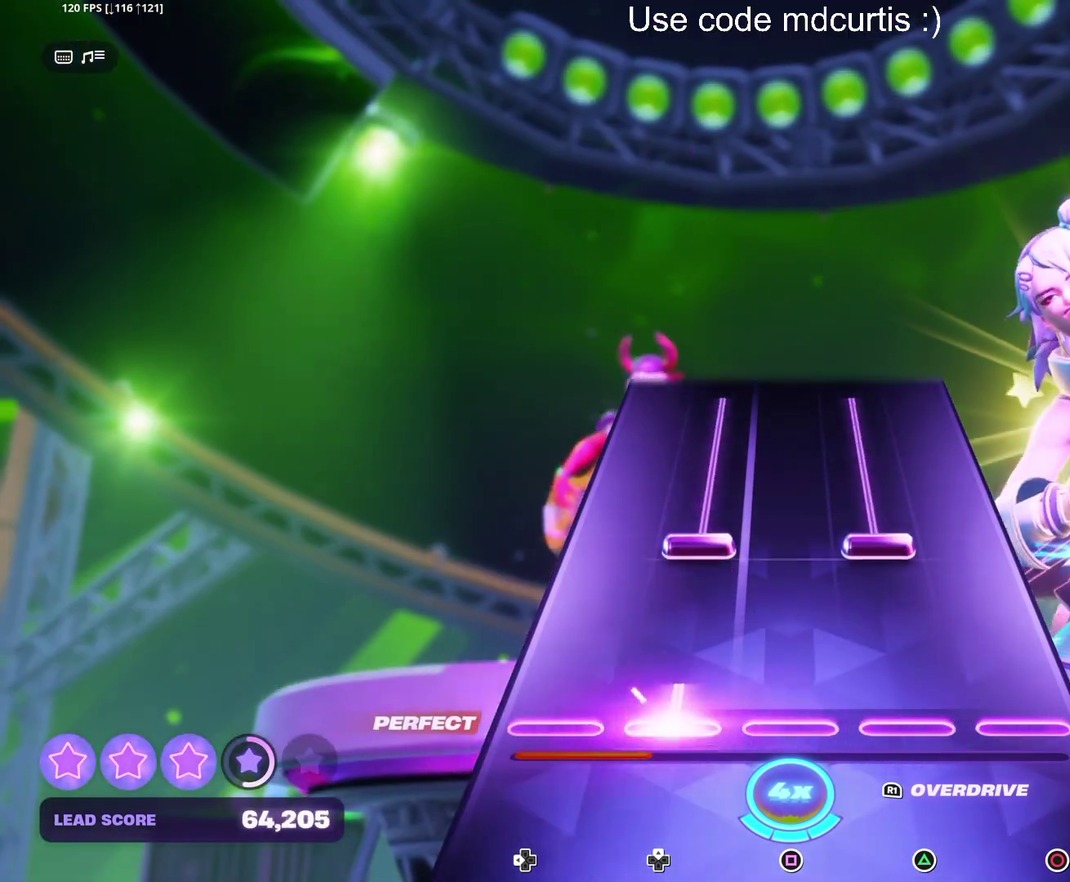
{"buttons": ["TRIANGLE", "DPAD_UP"], "events": [[100, "DPAD_UP", "up"], [200, "TRIANGLE", "down"], [217, "DPAD_UP", "down"]]}
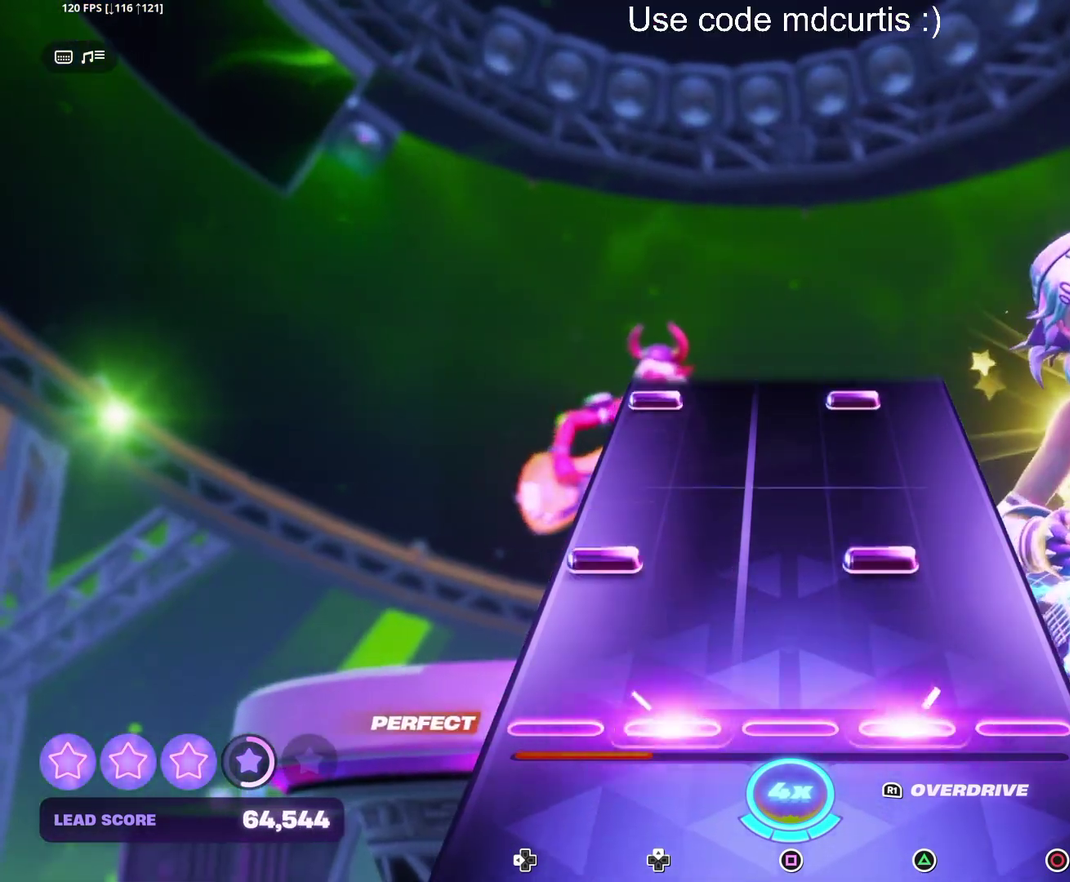
{"buttons": ["TRIANGLE", "DPAD_LEFT"], "events": [[17, "DPAD_UP", "up"], [50, "TRIANGLE", "up"], [183, "DPAD_LEFT", "down"], [183, "TRIANGLE", "down"], [283, "DPAD_LEFT", "up"], [283, "TRIANGLE", "up"], [483, "DPAD_LEFT", "down"], [483, "TRIANGLE", "down"]]}
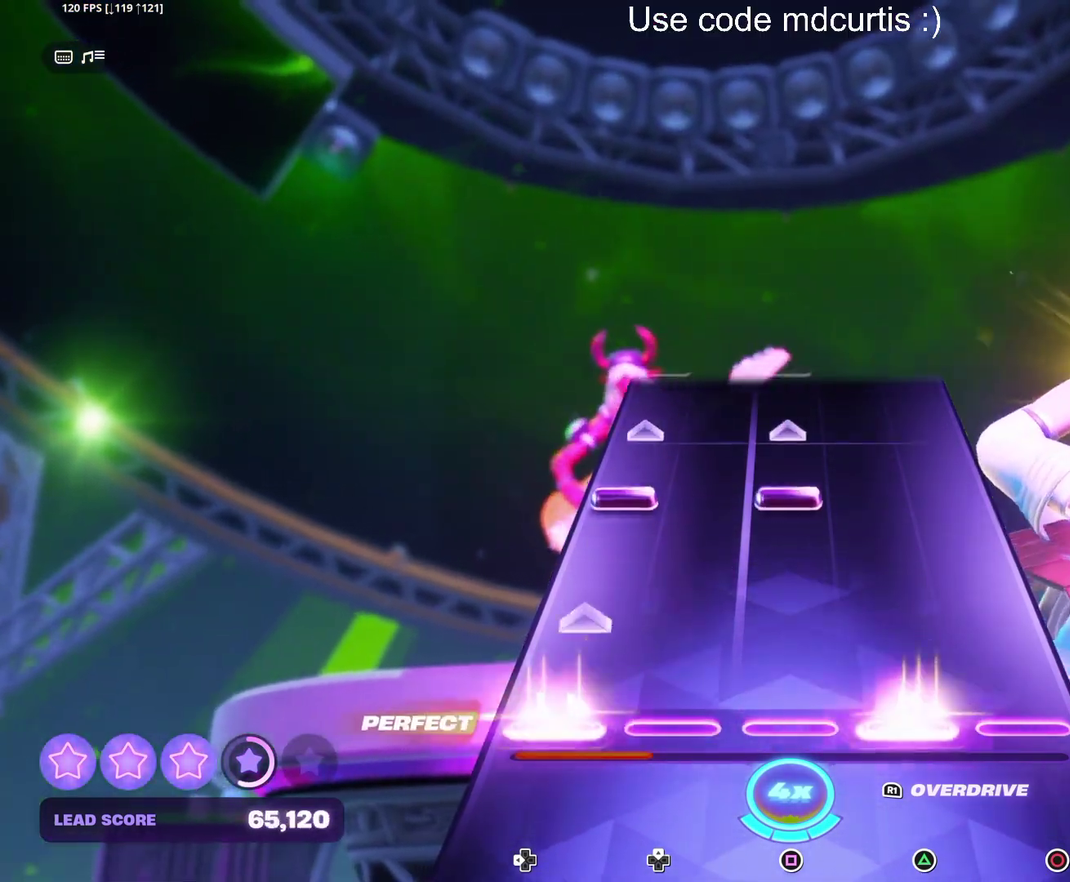
{"buttons": [], "events": [[100, "DPAD_LEFT", "up"], [100, "TRIANGLE", "up"], [267, "DPAD_LEFT", "down"], [283, "SQUARE", "down"], [400, "DPAD_LEFT", "up"], [400, "SQUARE", "up"]]}
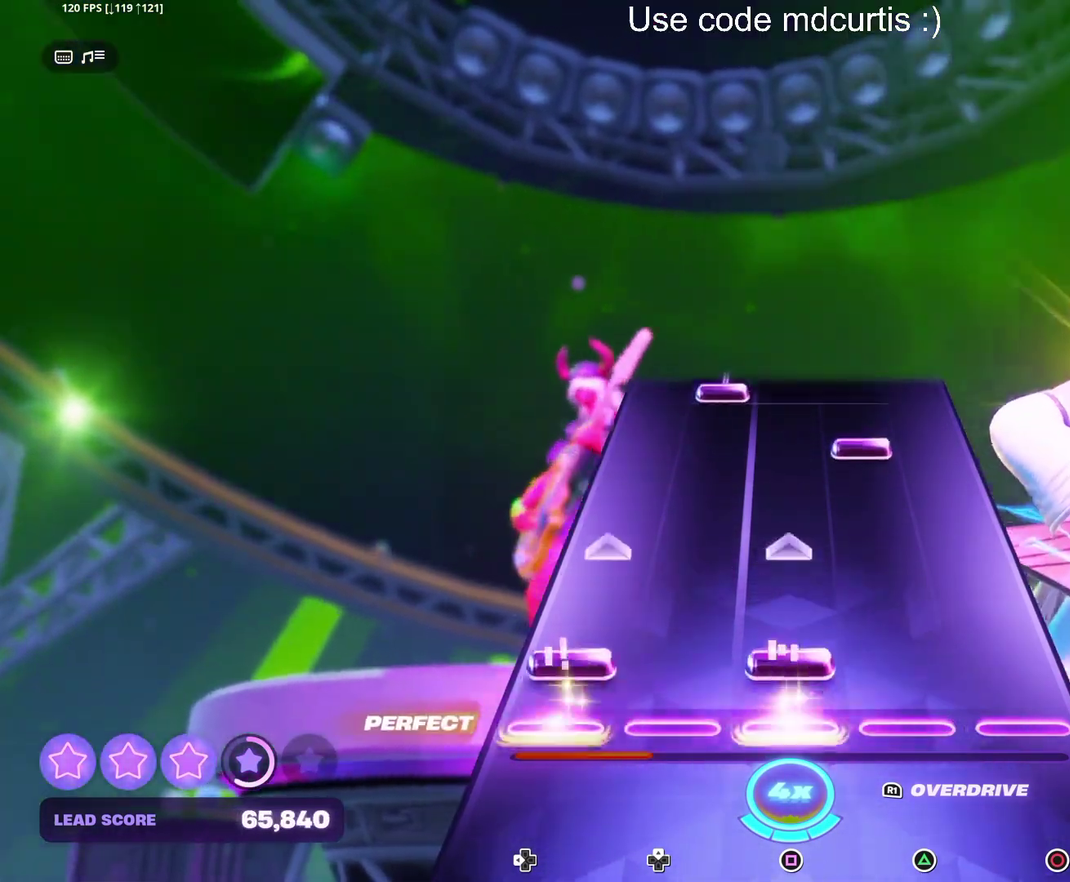
{"buttons": ["DPAD_UP"], "events": [[83, "DPAD_LEFT", "down"], [83, "SQUARE", "down"], [217, "DPAD_LEFT", "up"], [217, "SQUARE", "up"], [367, "TRIANGLE", "down"], [467, "TRIANGLE", "up"], [500, "DPAD_UP", "down"]]}
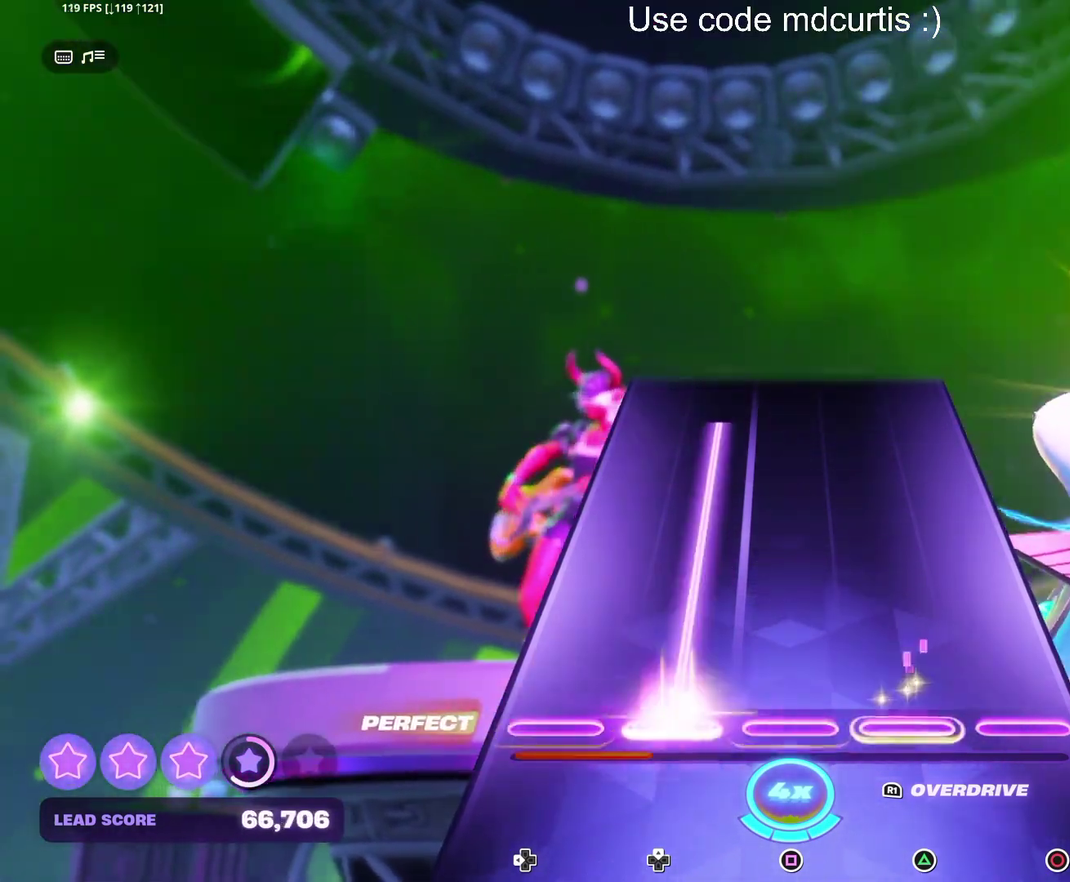
{"buttons": [], "events": [[467, "DPAD_UP", "up"]]}
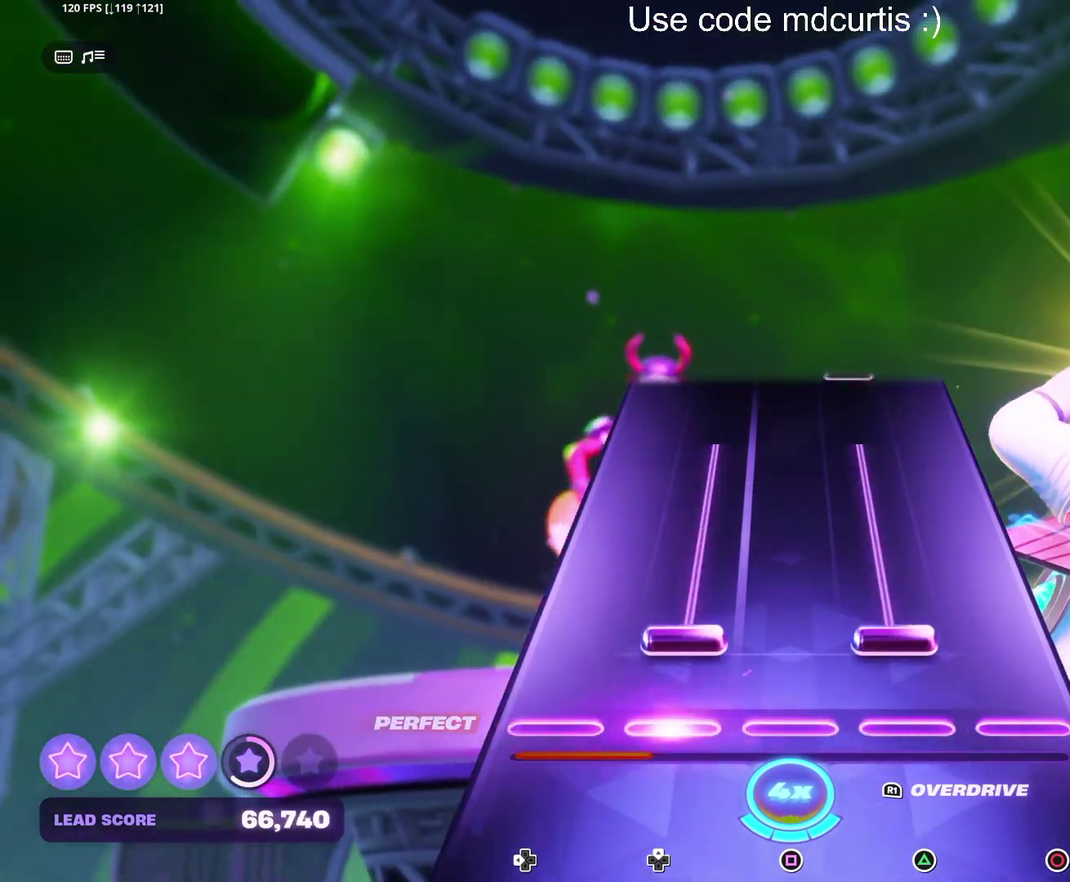
{"buttons": [], "events": [[83, "TRIANGLE", "down"], [100, "DPAD_UP", "down"], [417, "DPAD_UP", "up"], [417, "TRIANGLE", "up"]]}
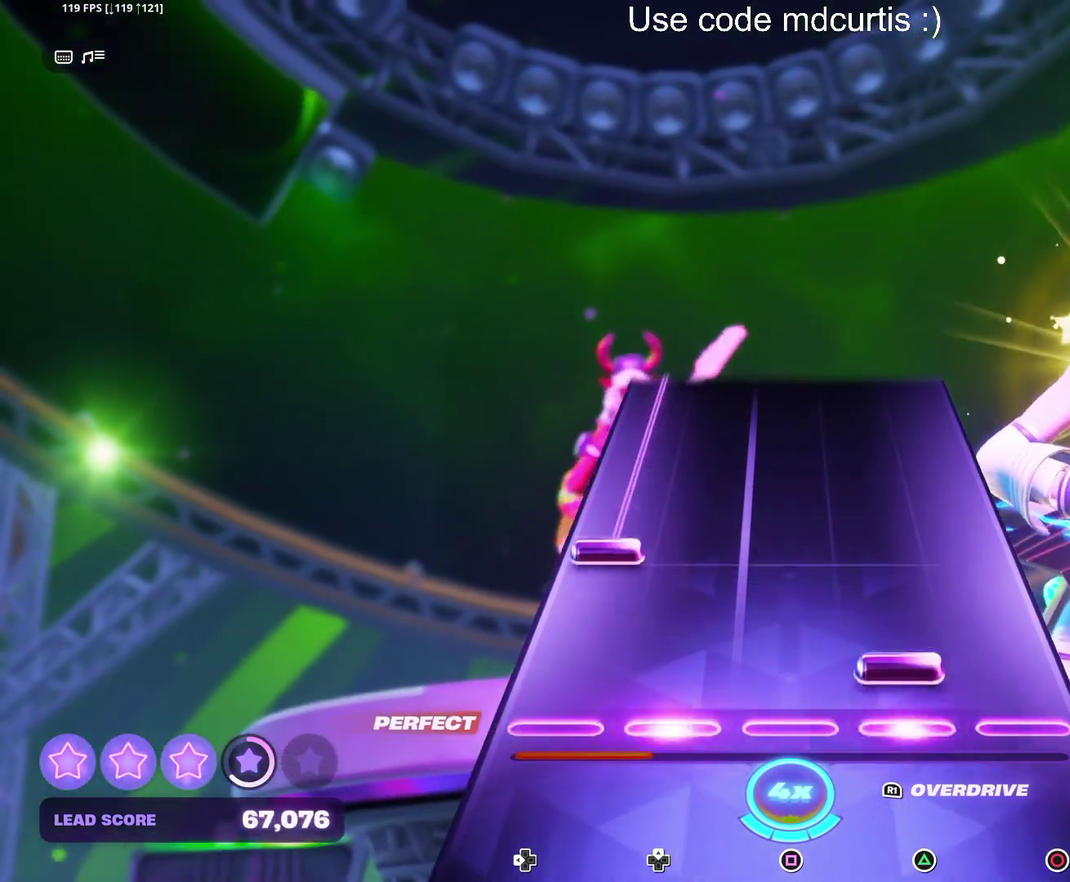
{"buttons": ["DPAD_LEFT"], "events": [[67, "TRIANGLE", "down"], [167, "TRIANGLE", "up"], [200, "DPAD_LEFT", "down"]]}
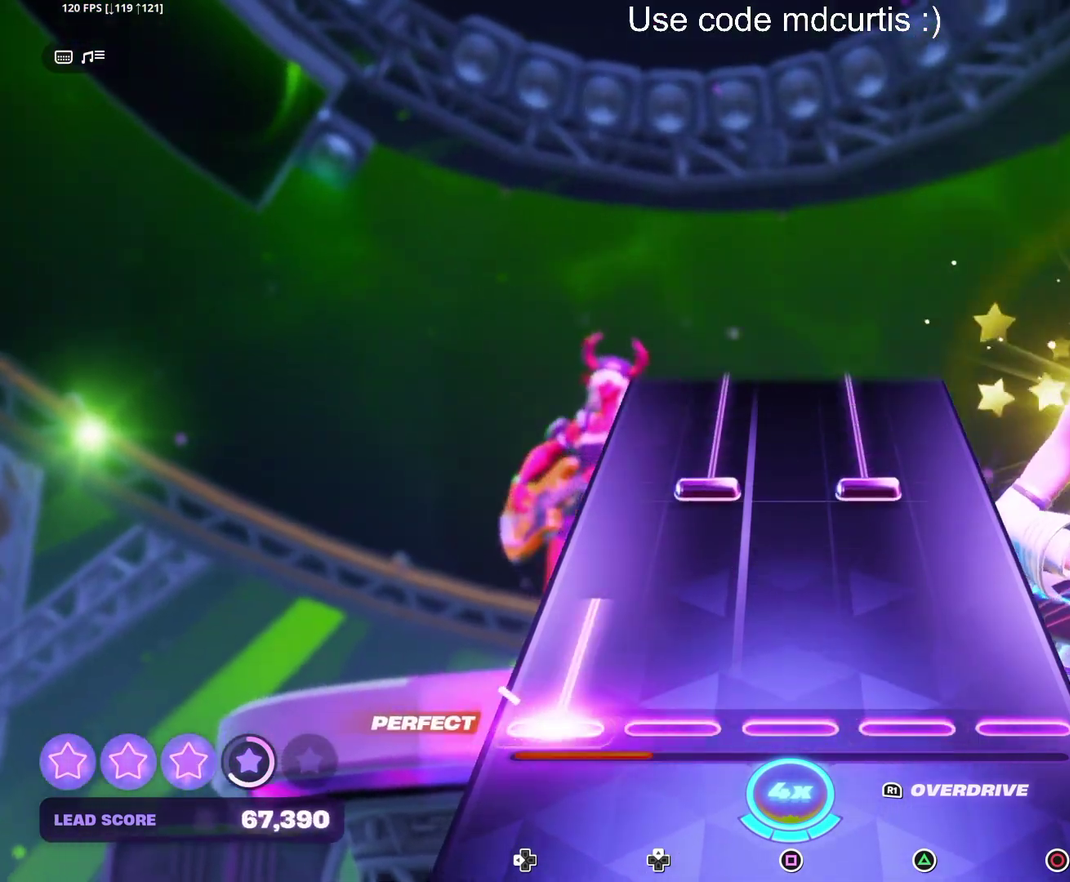
{"buttons": ["TRIANGLE", "DPAD_UP"], "events": [[167, "DPAD_LEFT", "up"], [283, "DPAD_UP", "down"], [283, "TRIANGLE", "down"]]}
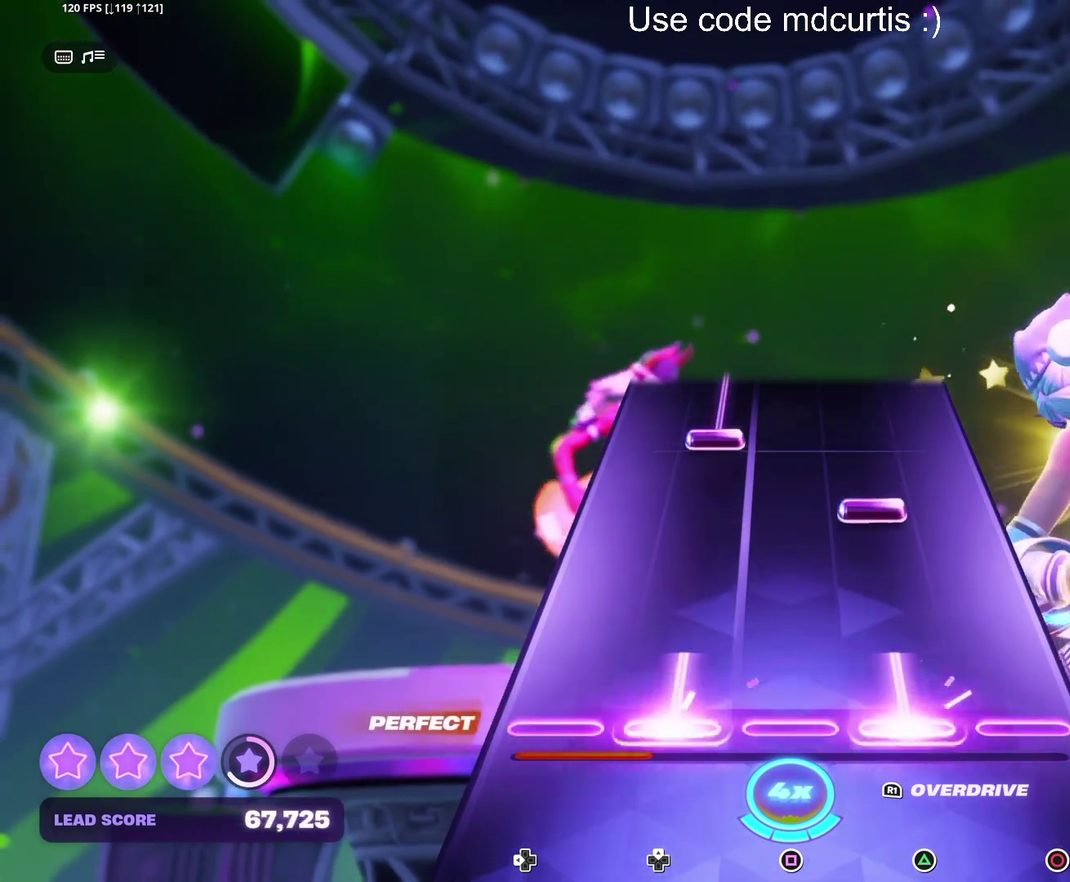
{"buttons": ["DPAD_UP"], "events": [[150, "DPAD_UP", "up"], [150, "TRIANGLE", "up"], [250, "TRIANGLE", "down"], [350, "TRIANGLE", "up"], [400, "DPAD_UP", "down"]]}
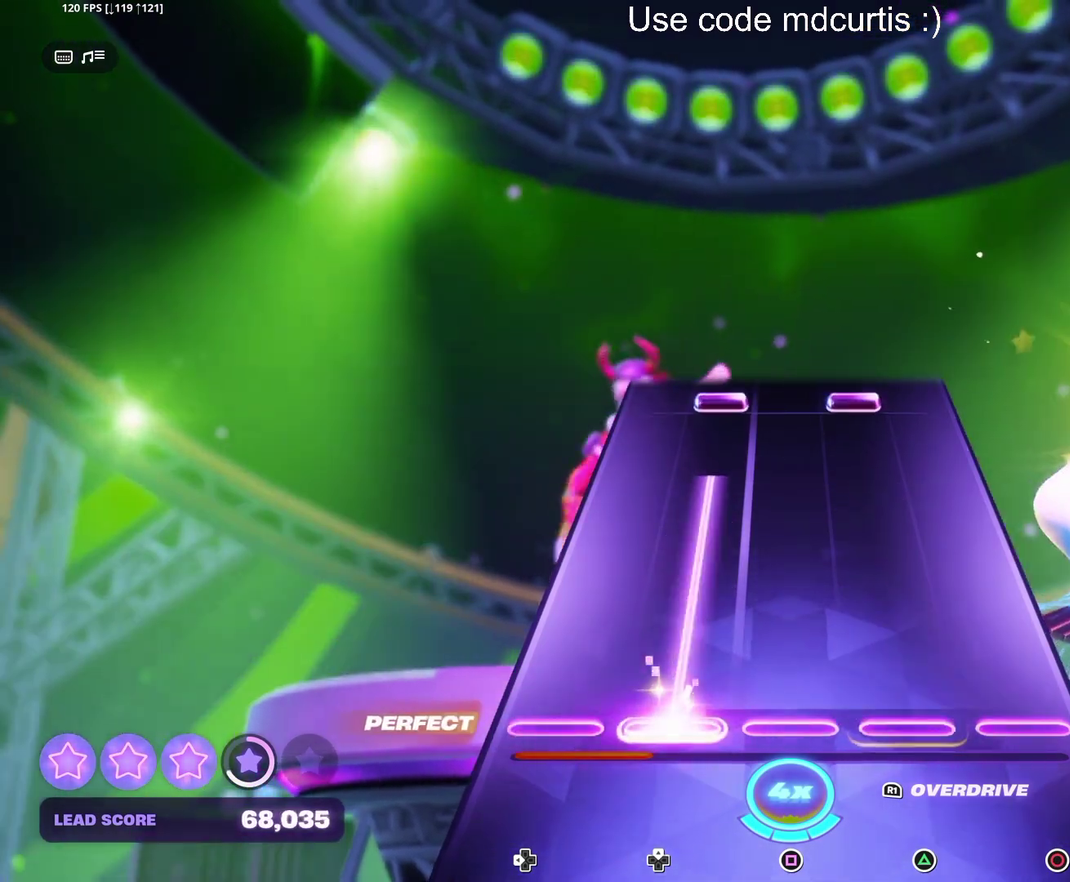
{"buttons": ["TRIANGLE", "DPAD_UP"], "events": [[383, "DPAD_UP", "up"], [483, "TRIANGLE", "down"], [500, "DPAD_UP", "down"]]}
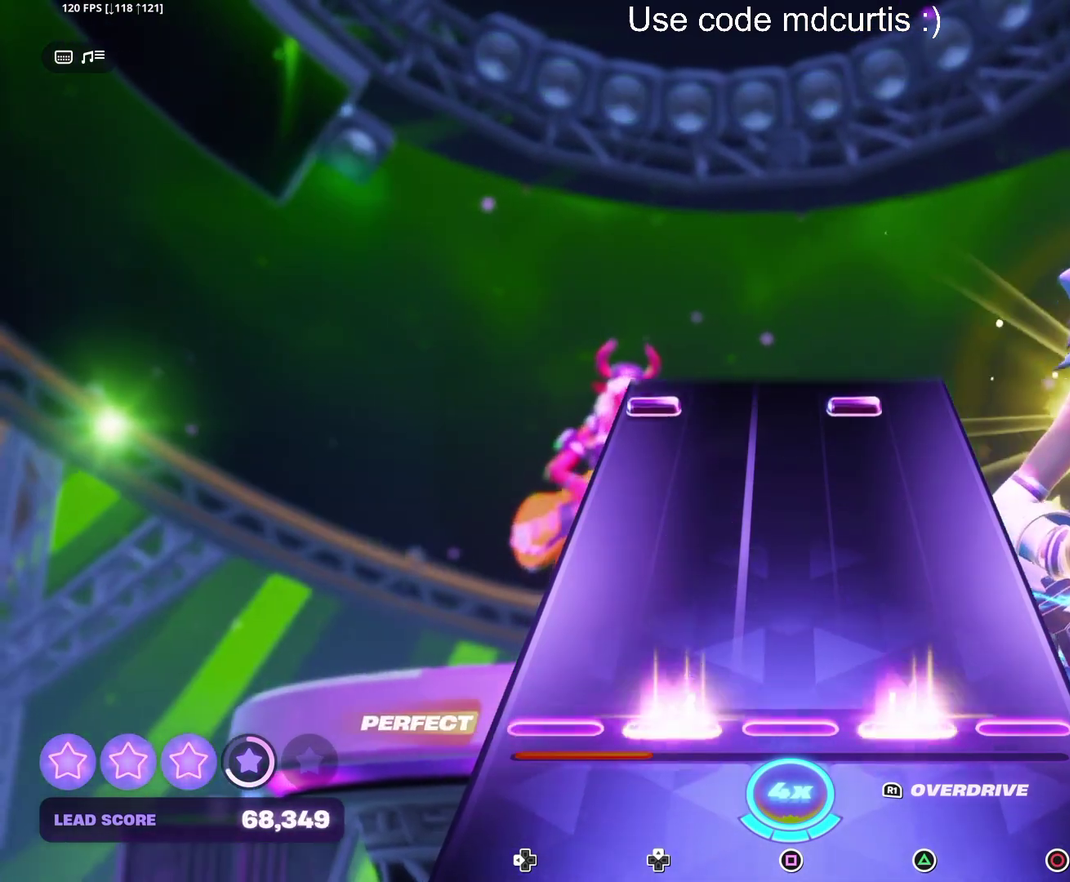
{"buttons": ["TRIANGLE", "DPAD_LEFT"], "events": [[83, "DPAD_UP", "up"], [100, "TRIANGLE", "up"], [450, "DPAD_LEFT", "down"], [450, "TRIANGLE", "down"]]}
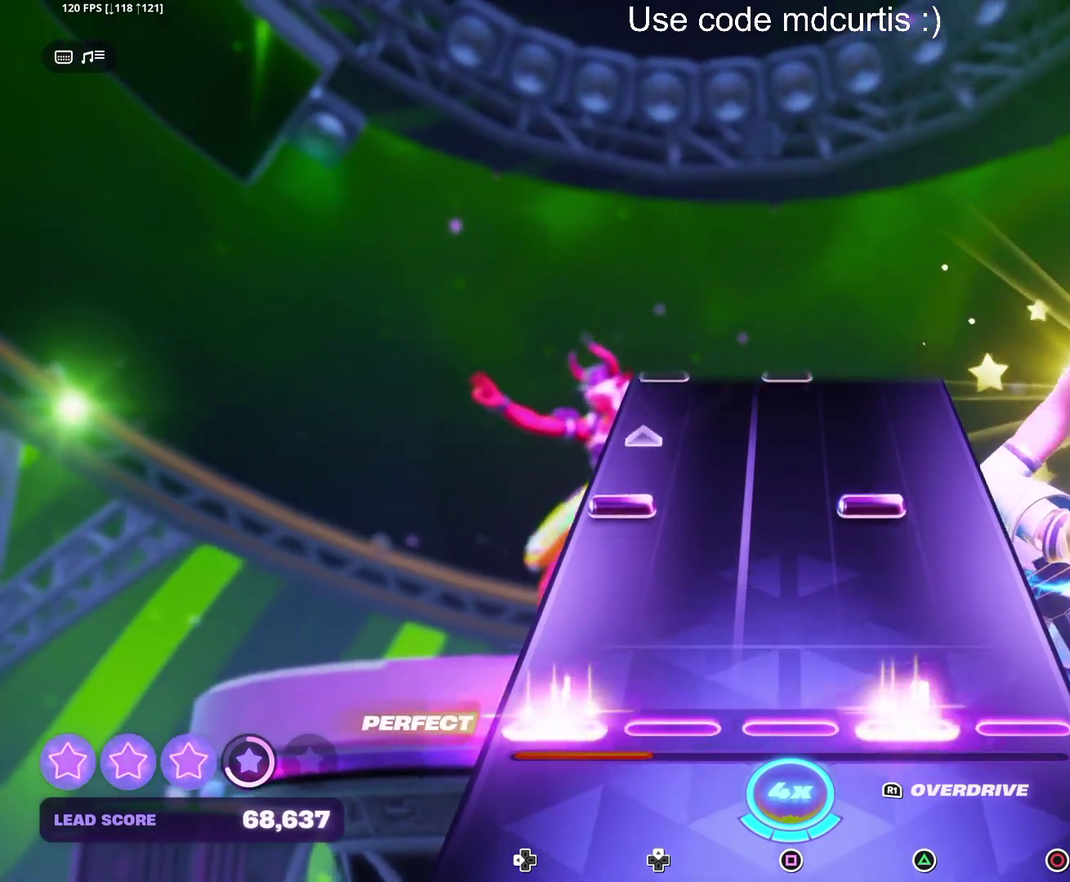
{"buttons": [], "events": [[67, "DPAD_LEFT", "up"], [67, "TRIANGLE", "up"], [267, "DPAD_LEFT", "down"], [267, "TRIANGLE", "down"], [367, "TRIANGLE", "up"], [383, "DPAD_LEFT", "up"]]}